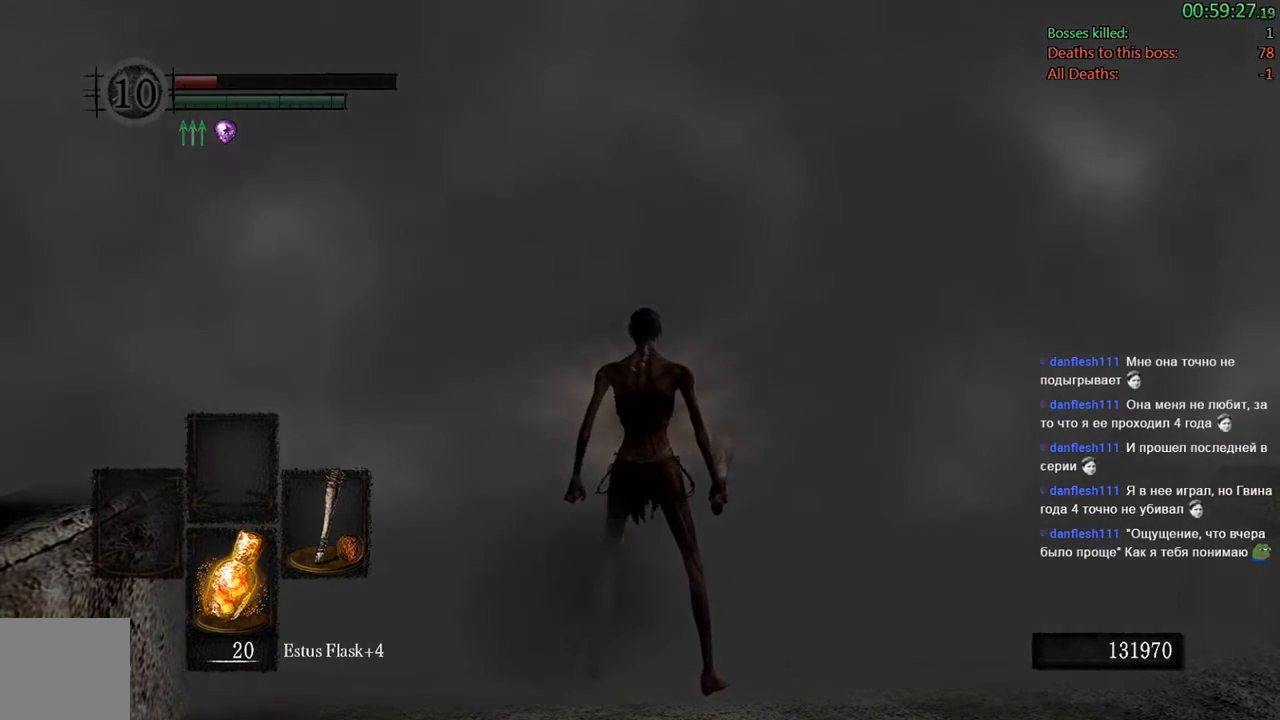
Gameplay with a controller (Xbox layout); each line is a JSON object with the inputs held at the frame after it (dt_ms = milliseconds from this image to that frame). "events" lists button and stick changes between this image and that frame as [ms after this image, input, new state], when the widget could be followed in between. Not read: L3.
{"dt_ms": 500, "buttons": [], "left_stick": "center", "right_stick": "center", "events": []}
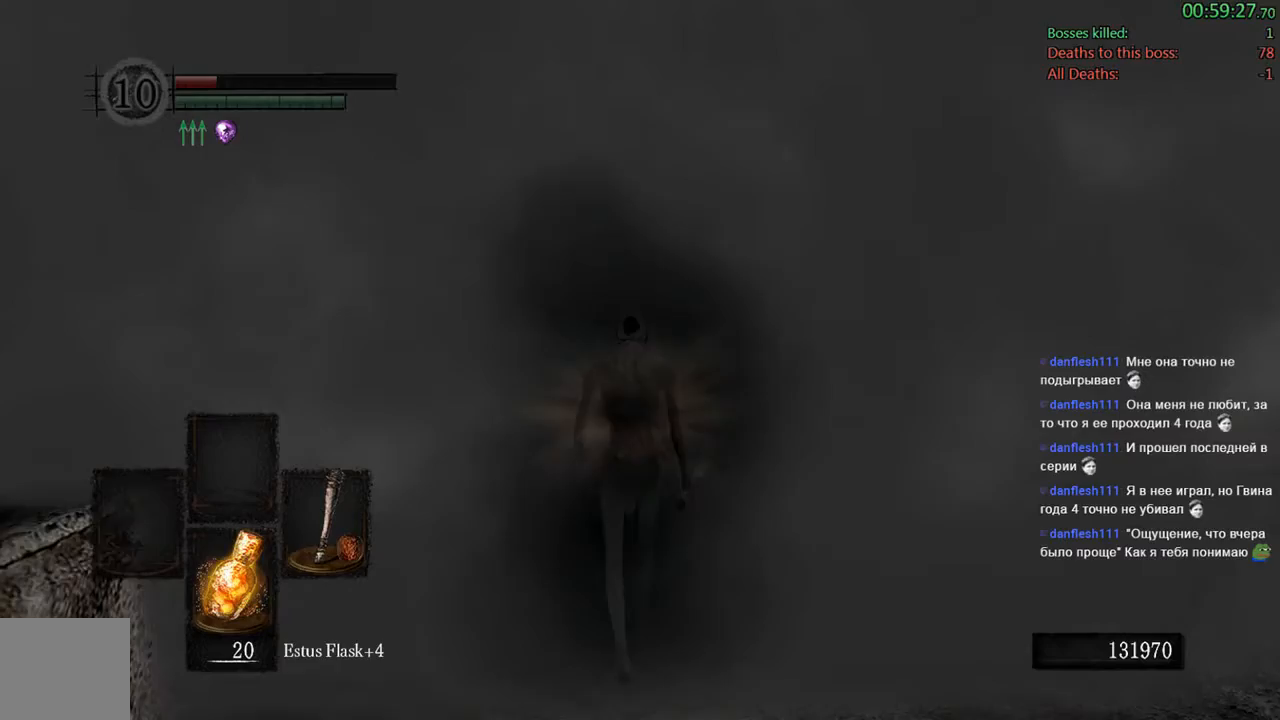
{"dt_ms": 500, "buttons": [], "left_stick": "center", "right_stick": "center", "events": []}
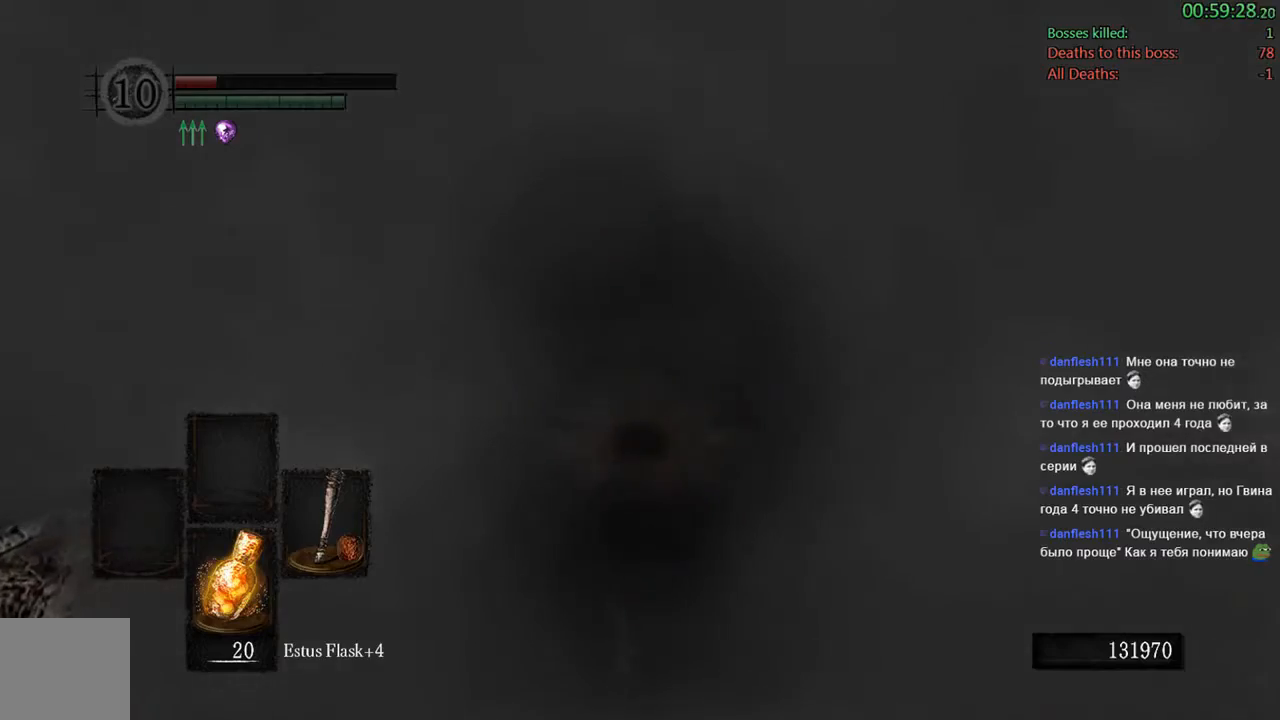
{"dt_ms": 1000, "buttons": ["B"], "left_stick": "up", "right_stick": "center"}
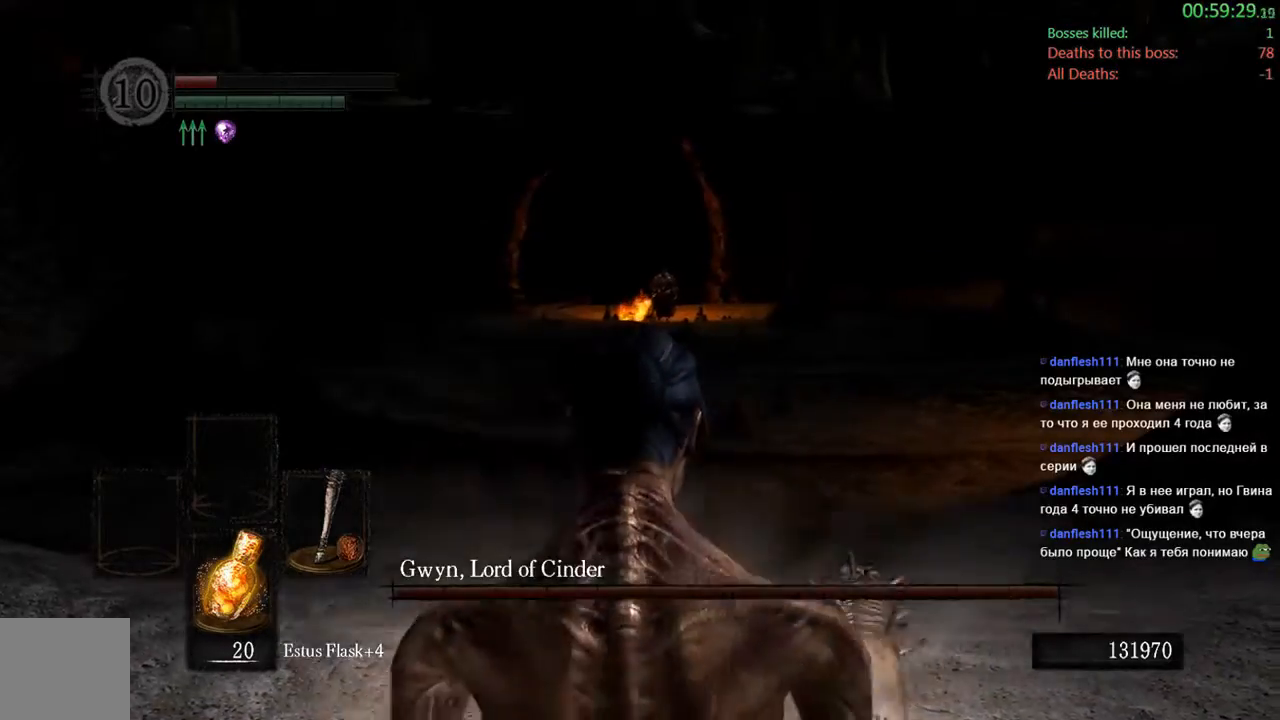
{"dt_ms": 500, "buttons": ["B"], "left_stick": "up", "right_stick": "center", "events": []}
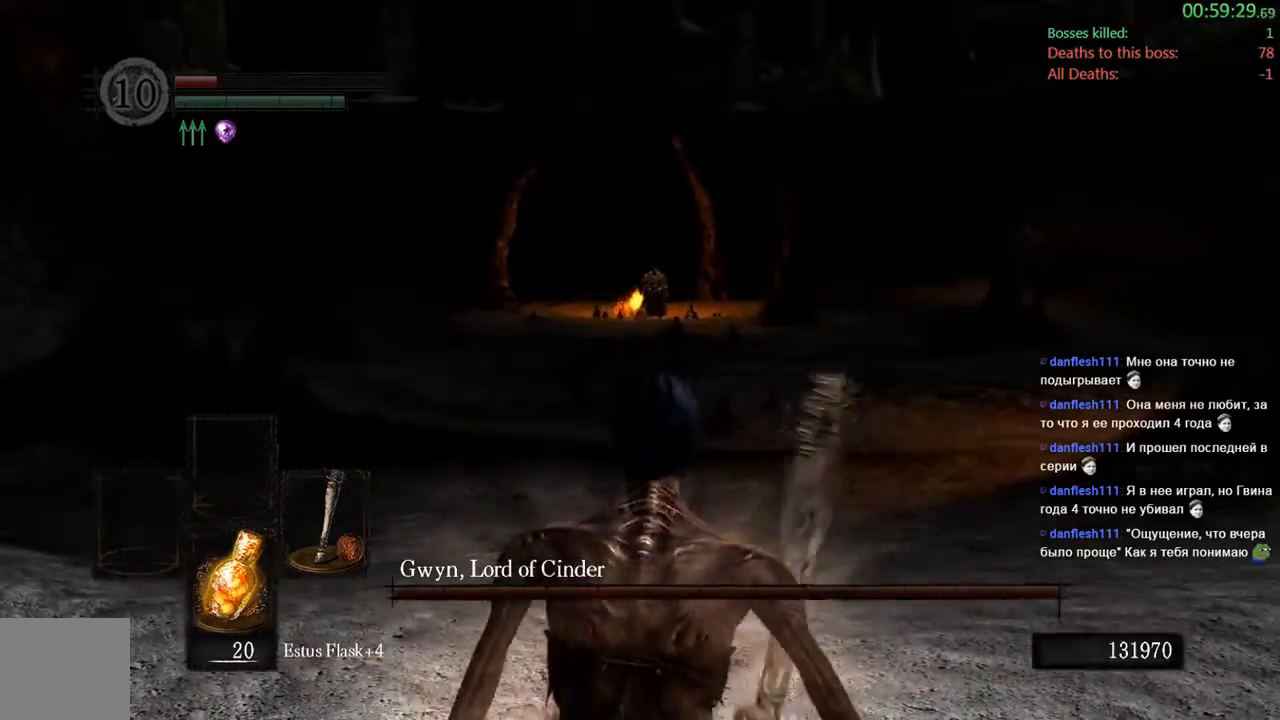
{"dt_ms": 500, "buttons": ["B"], "left_stick": "up", "right_stick": "center", "events": []}
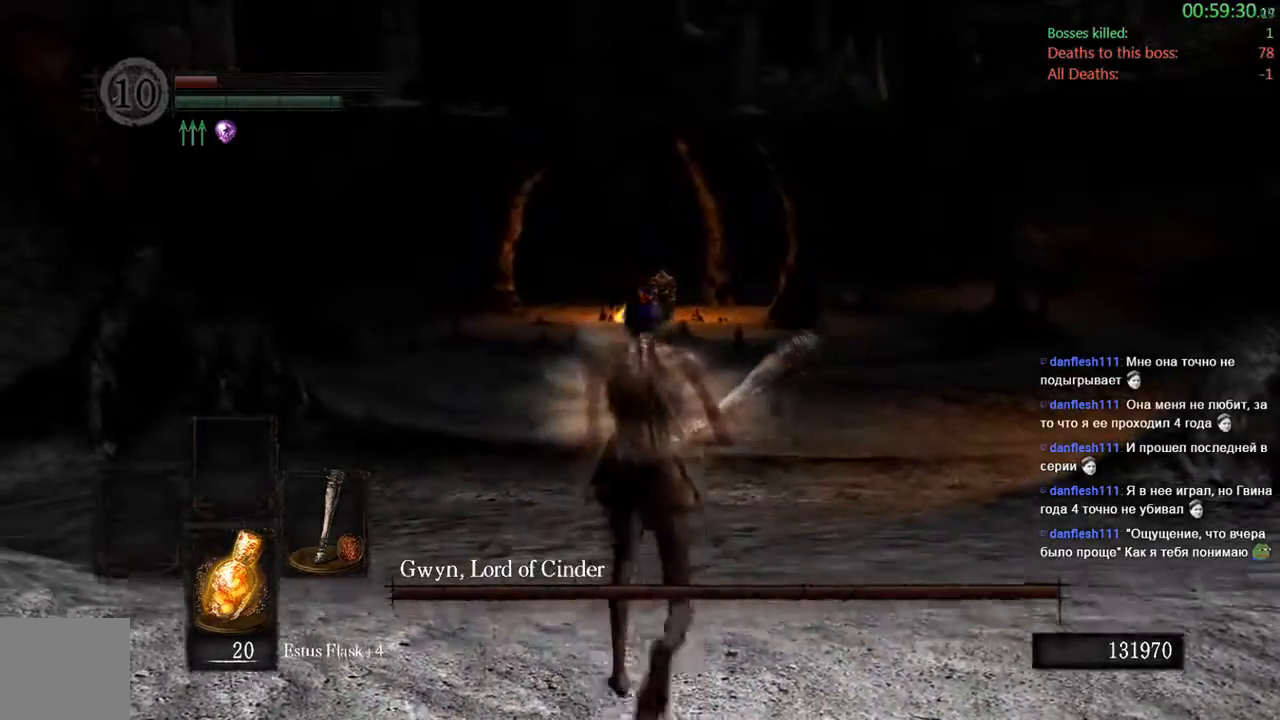
{"dt_ms": 500, "buttons": ["B"], "left_stick": "up", "right_stick": "center", "events": []}
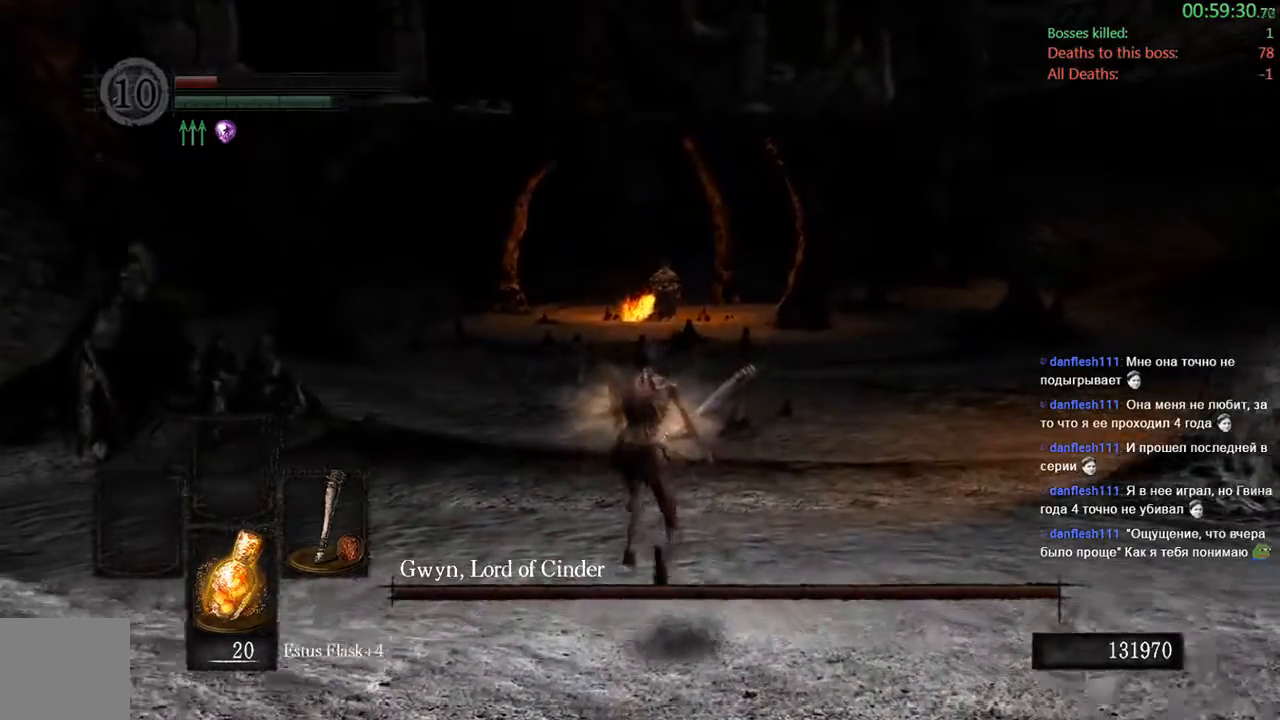
{"dt_ms": 500, "buttons": ["B"], "left_stick": "up", "right_stick": "down", "events": [[350, "right_stick", "down"]]}
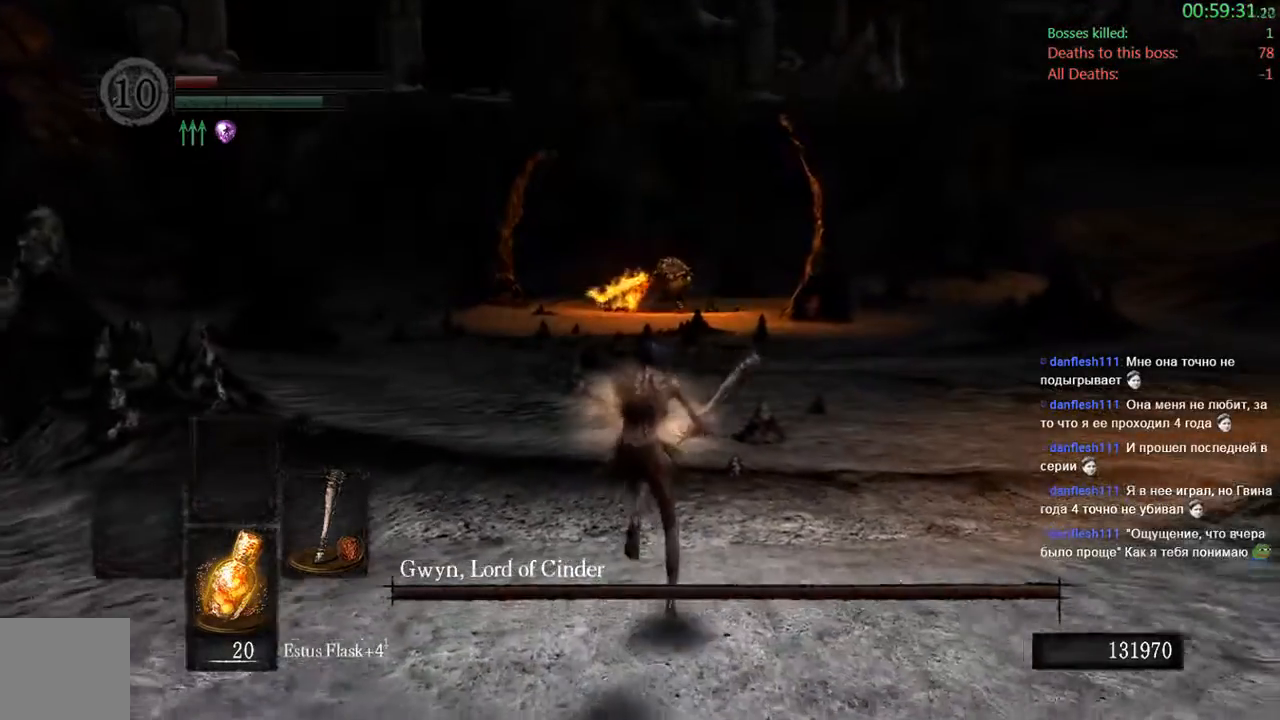
{"dt_ms": 500, "buttons": ["B"], "left_stick": "up", "right_stick": "center"}
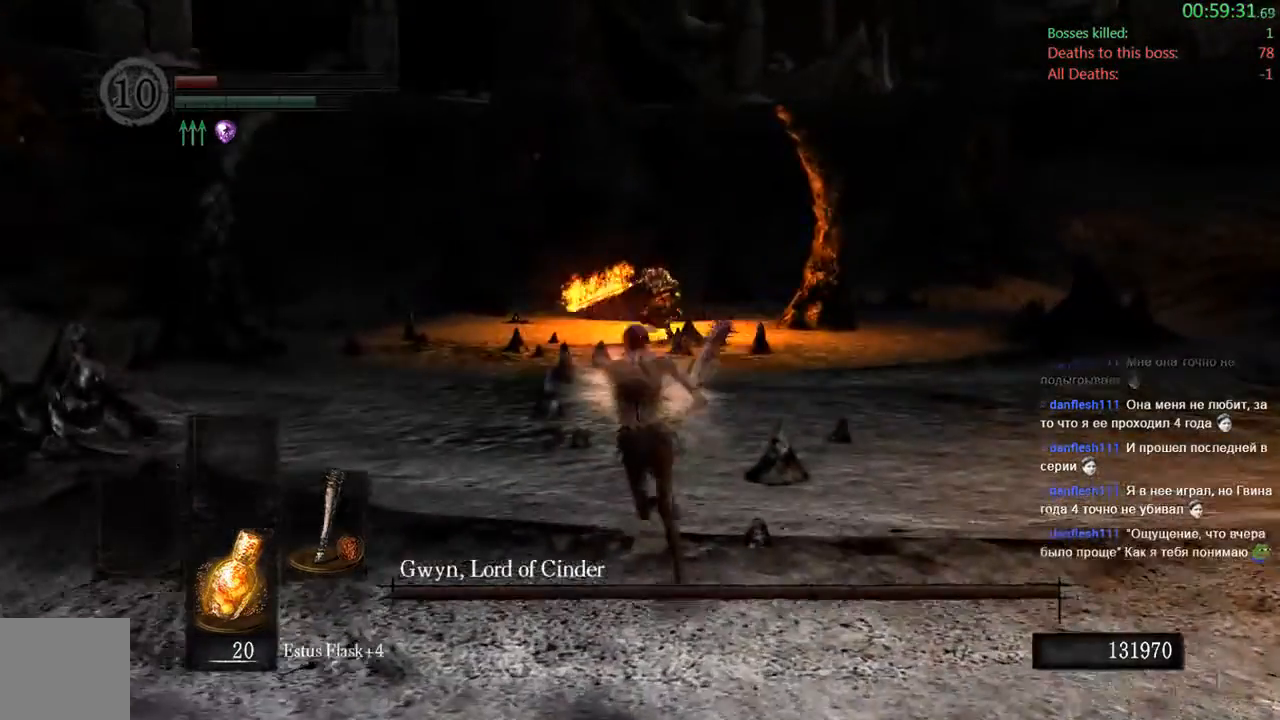
{"dt_ms": 500, "buttons": ["B"], "left_stick": "up", "right_stick": "center", "events": []}
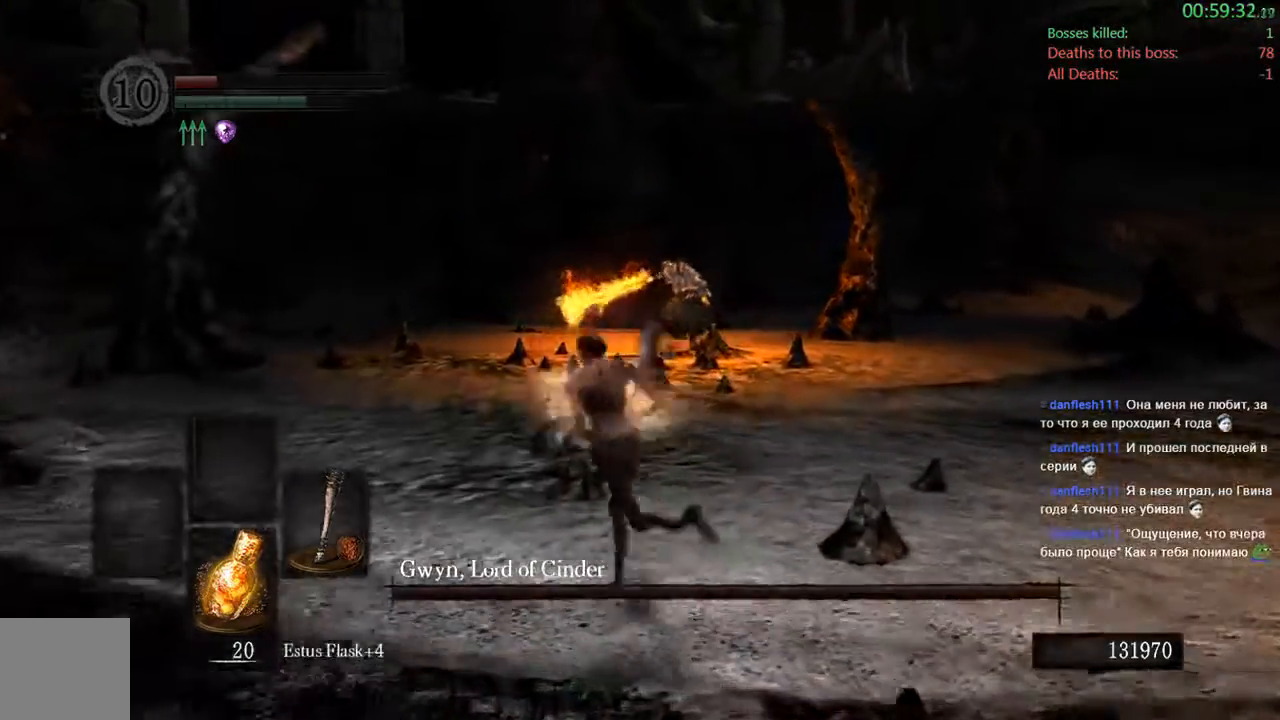
{"dt_ms": 500, "buttons": ["B"], "left_stick": "down-left", "right_stick": "center", "events": [[17, "left_stick", "left"], [217, "left_stick", "down-left"]]}